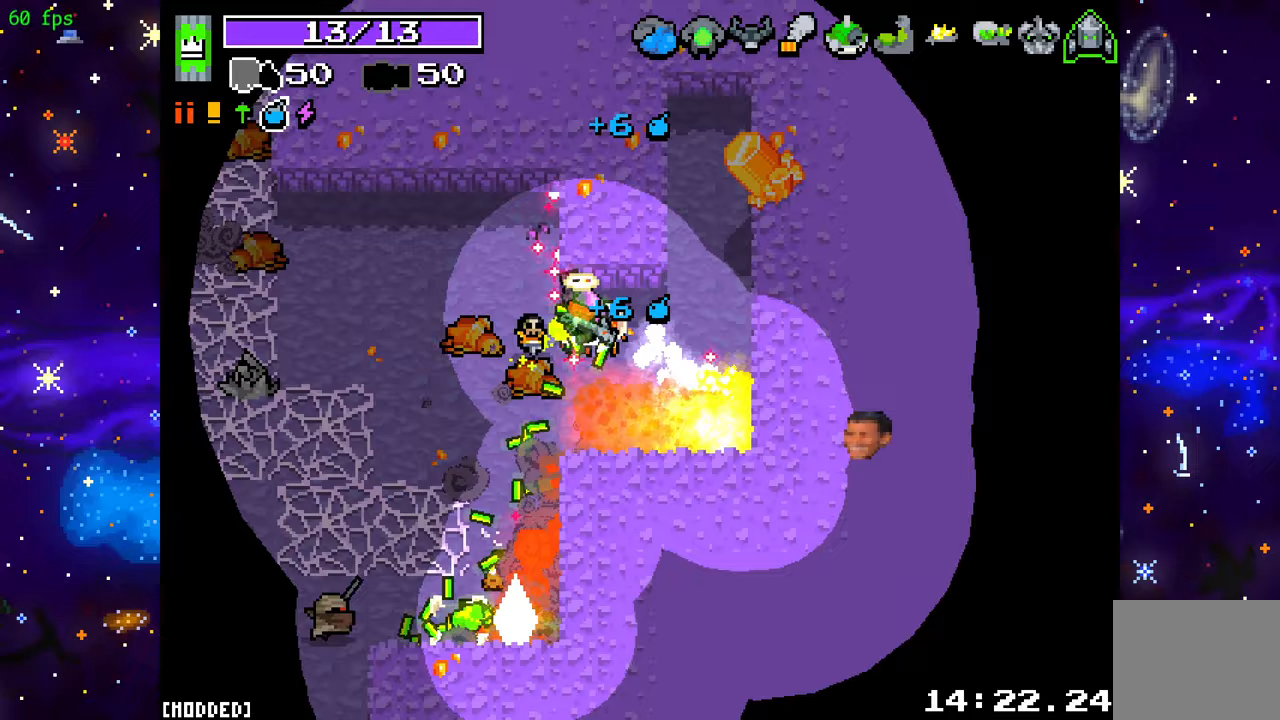
Gameplay with a controller (PlayStation layout); each line is a JSON object with the inputs held at the frame after it. "events" lists button and stick changes between this image and that frame as [ms after this image, input, new state], when the widget could be followed in between. Not read: L3 R3.
{"buttons": ["R2"], "left_stick": "right", "right_stick": "down", "events": [[50, "right_stick", "down-right"], [150, "left_stick", "right"], [400, "right_stick", "down"]]}
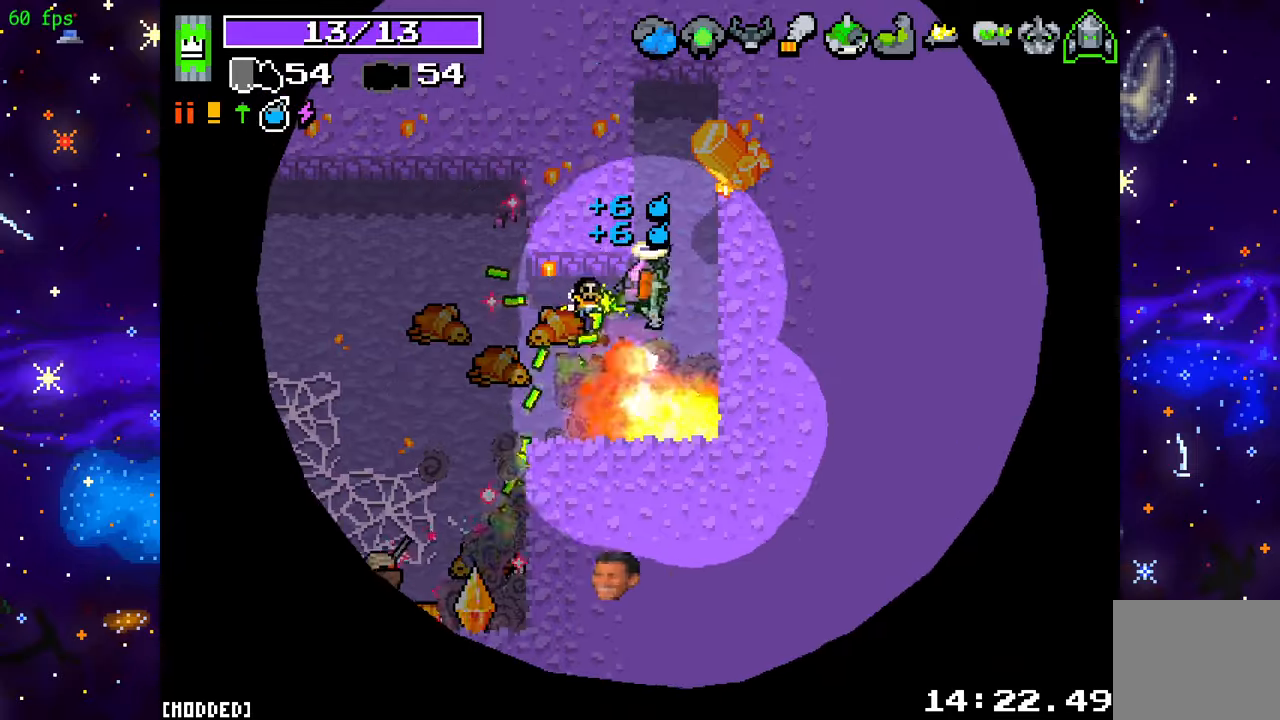
{"buttons": ["R2"], "left_stick": "down-right", "right_stick": "down-left", "events": [[50, "right_stick", "down-left"], [83, "R2", "up"], [117, "left_stick", "down-left"], [167, "R2", "down"], [433, "left_stick", "down-right"]]}
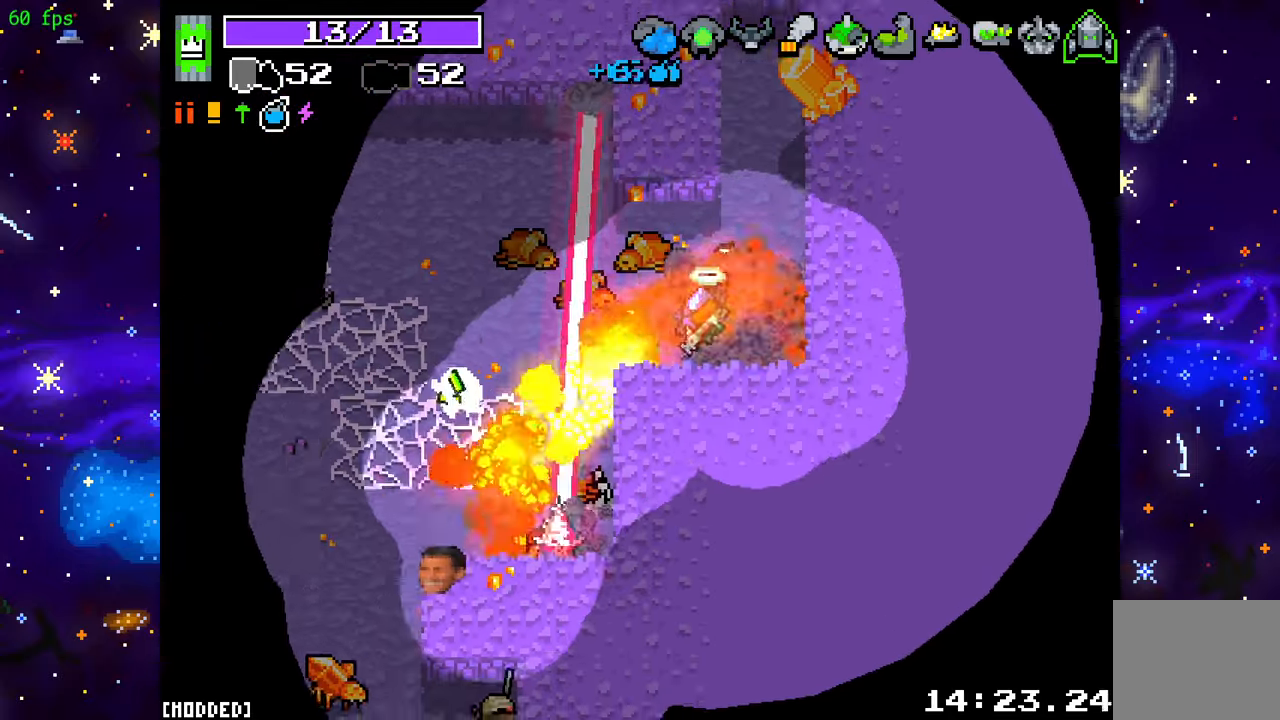
{"buttons": [], "left_stick": "left", "right_stick": "down-left", "events": [[17, "R2", "up"], [83, "right_stick", "center"], [100, "left_stick", "center"], [250, "left_stick", "left"], [267, "right_stick", "down-left"]]}
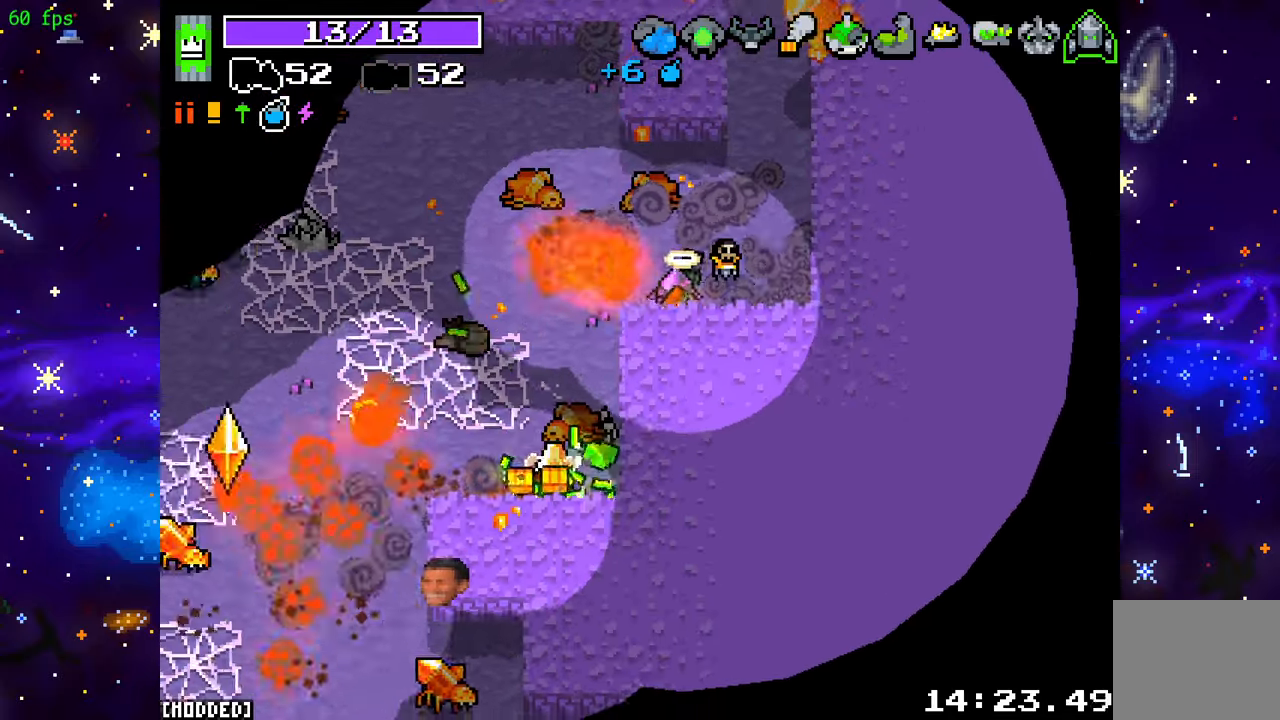
{"buttons": ["R2"], "left_stick": "down", "right_stick": "left", "events": [[150, "R2", "down"], [217, "left_stick", "down"], [400, "right_stick", "left"]]}
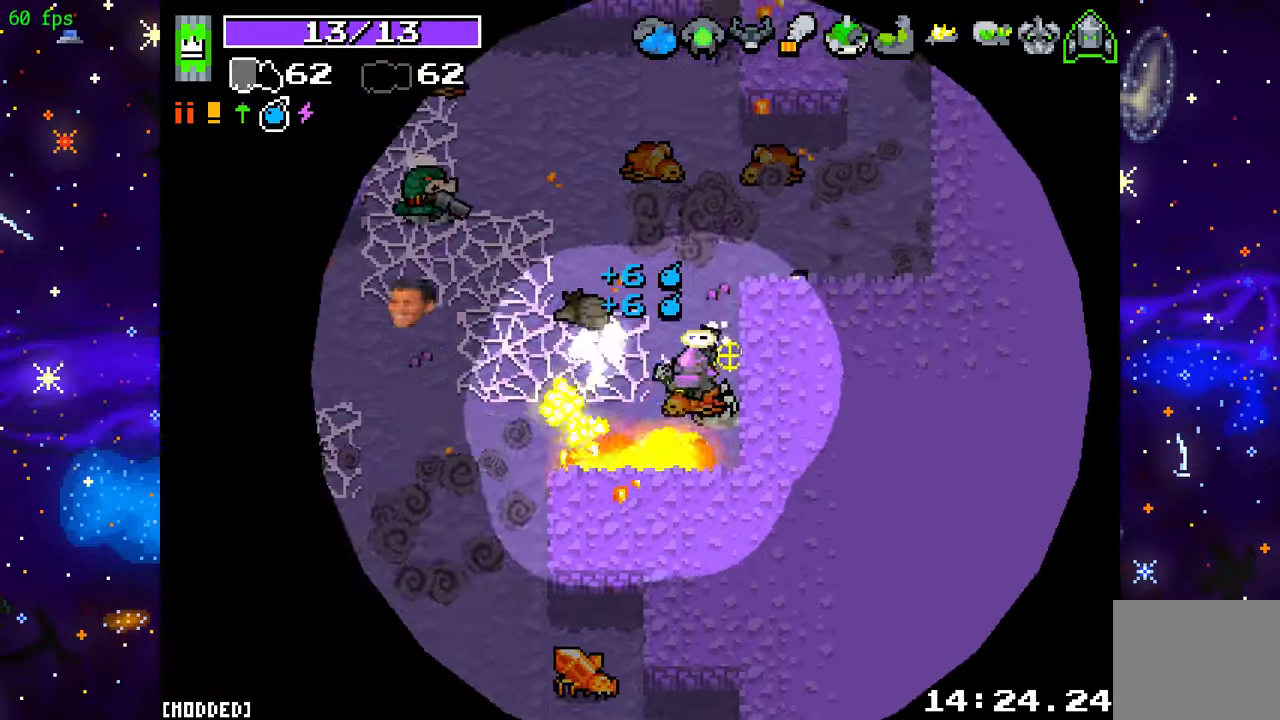
{"buttons": ["R2"], "left_stick": "up-right", "right_stick": "up-left", "events": [[200, "right_stick", "up-left"], [250, "left_stick", "up-left"], [450, "left_stick", "up-right"]]}
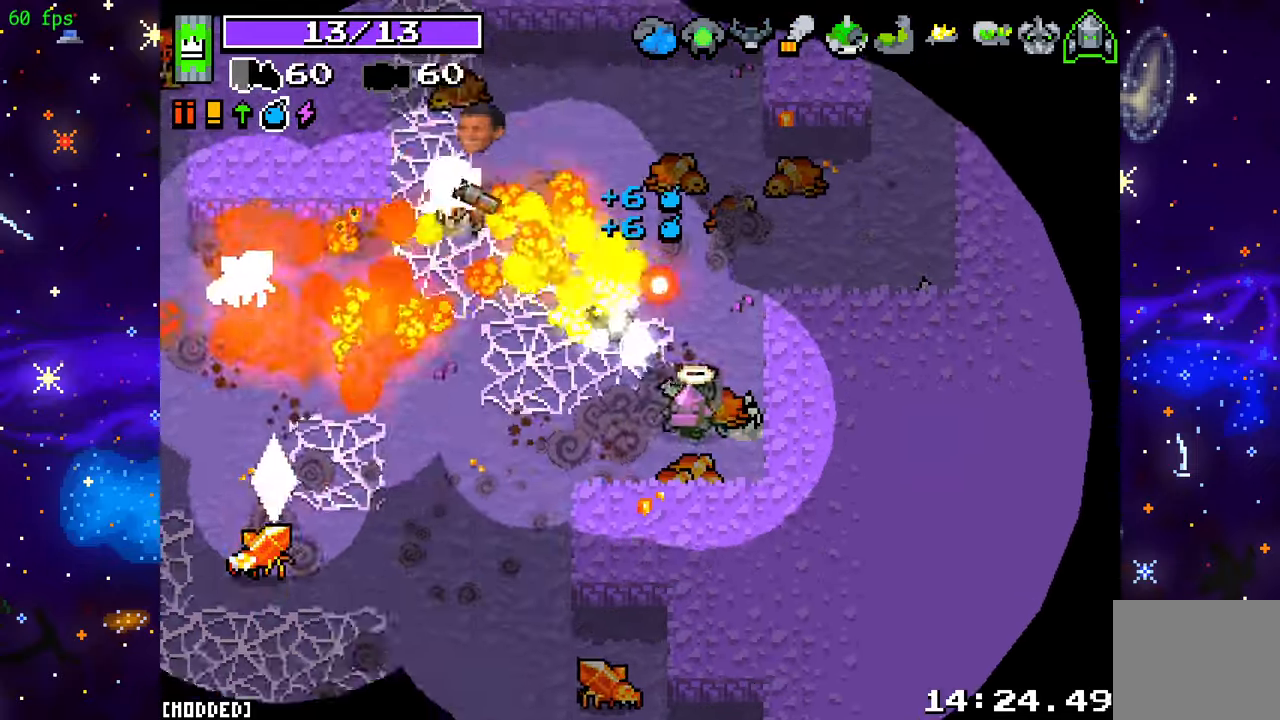
{"buttons": ["R2"], "left_stick": "up-left", "right_stick": "up-left", "events": [[33, "L2", "down"], [300, "L2", "up"], [317, "left_stick", "up-left"], [367, "R2", "up"], [433, "R2", "down"]]}
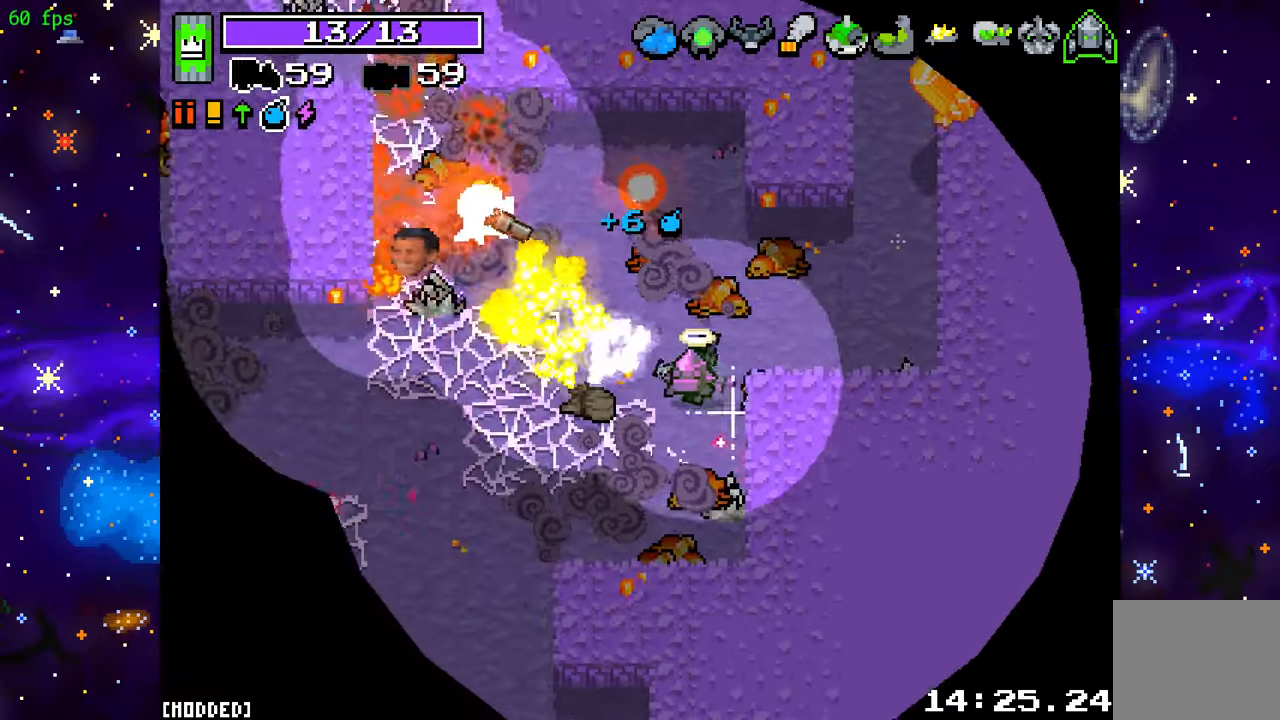
{"buttons": ["R2"], "left_stick": "left", "right_stick": "up-left", "events": [[433, "left_stick", "left"]]}
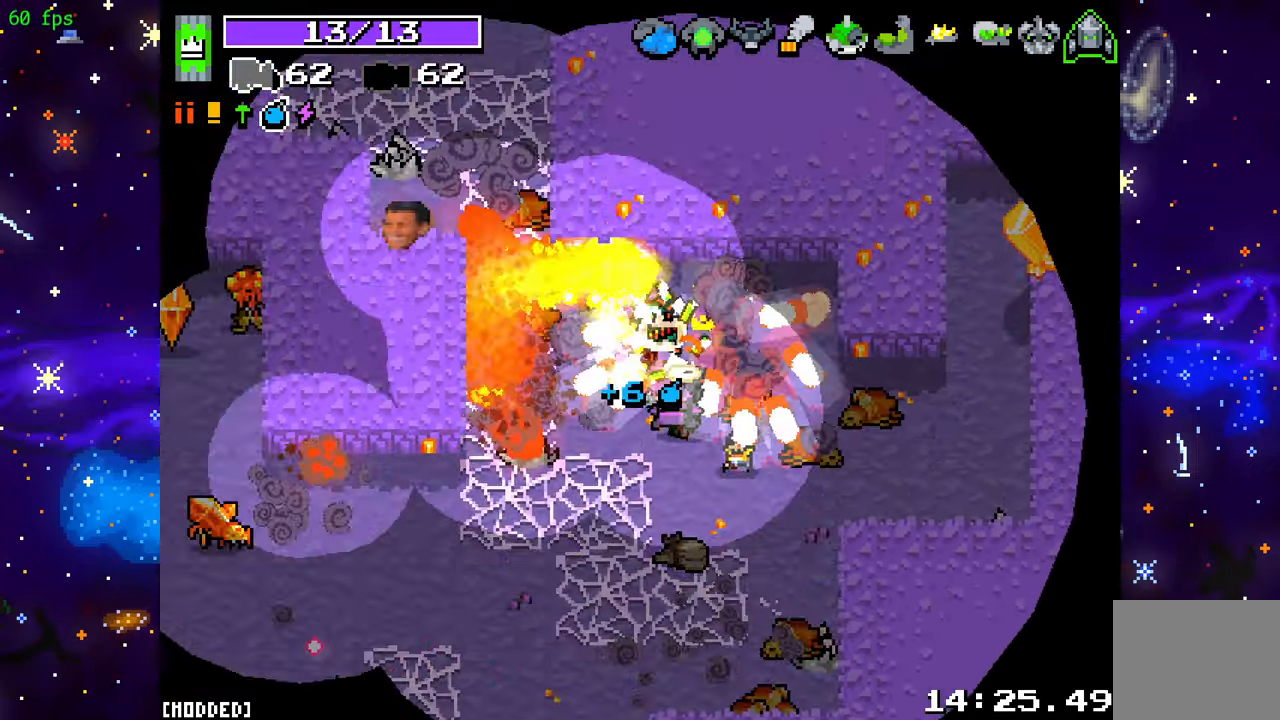
{"buttons": ["R2"], "left_stick": "down-left", "right_stick": "down-left", "events": [[33, "right_stick", "left"], [50, "R2", "up"], [183, "R2", "down"], [283, "left_stick", "down-left"], [300, "right_stick", "down-left"]]}
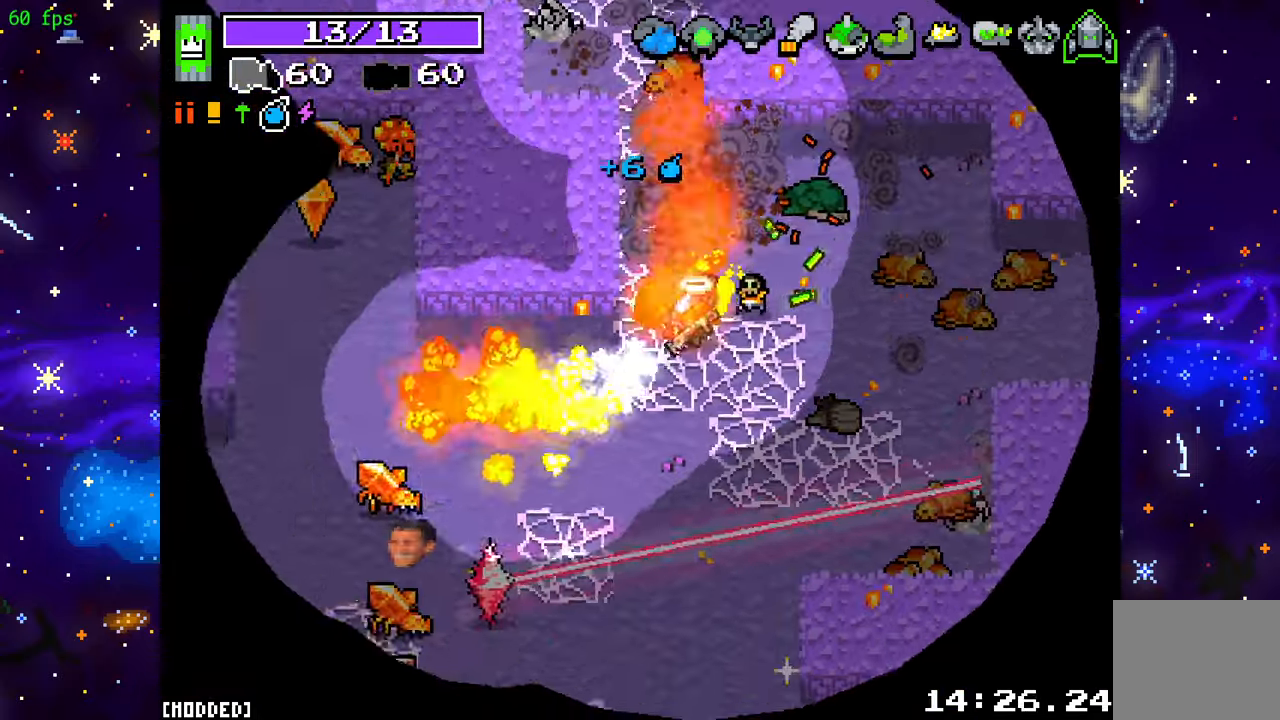
{"buttons": ["R2"], "left_stick": "down", "right_stick": "down-left", "events": [[417, "left_stick", "down"]]}
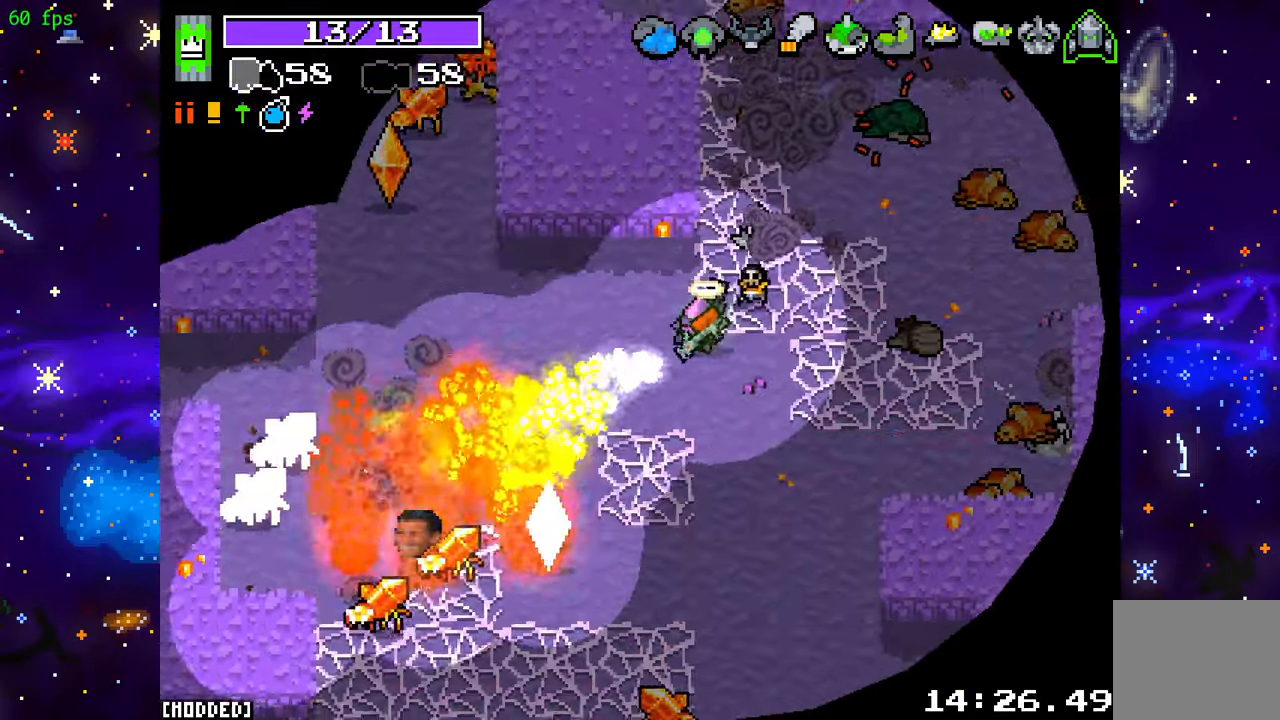
{"buttons": ["R2"], "left_stick": "down-left", "right_stick": "down-left", "events": [[333, "left_stick", "down-left"]]}
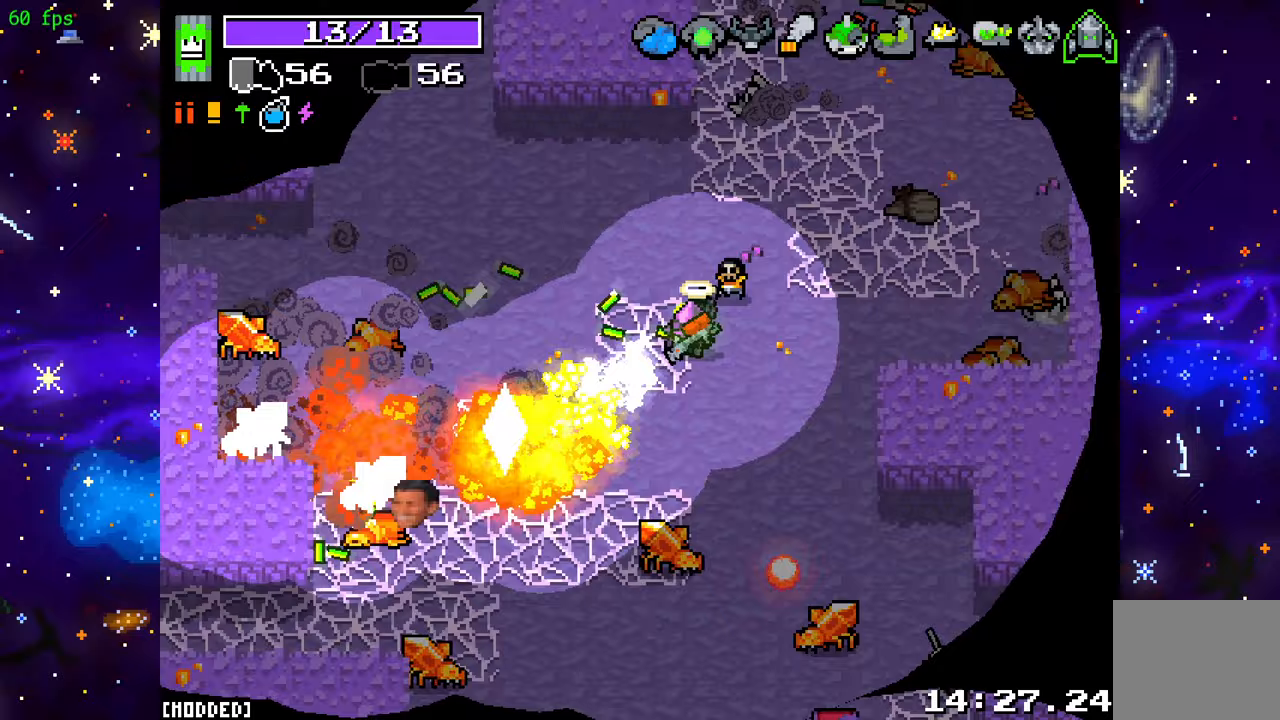
{"buttons": ["R2"], "left_stick": "left", "right_stick": "left", "events": [[200, "left_stick", "left"], [433, "right_stick", "left"]]}
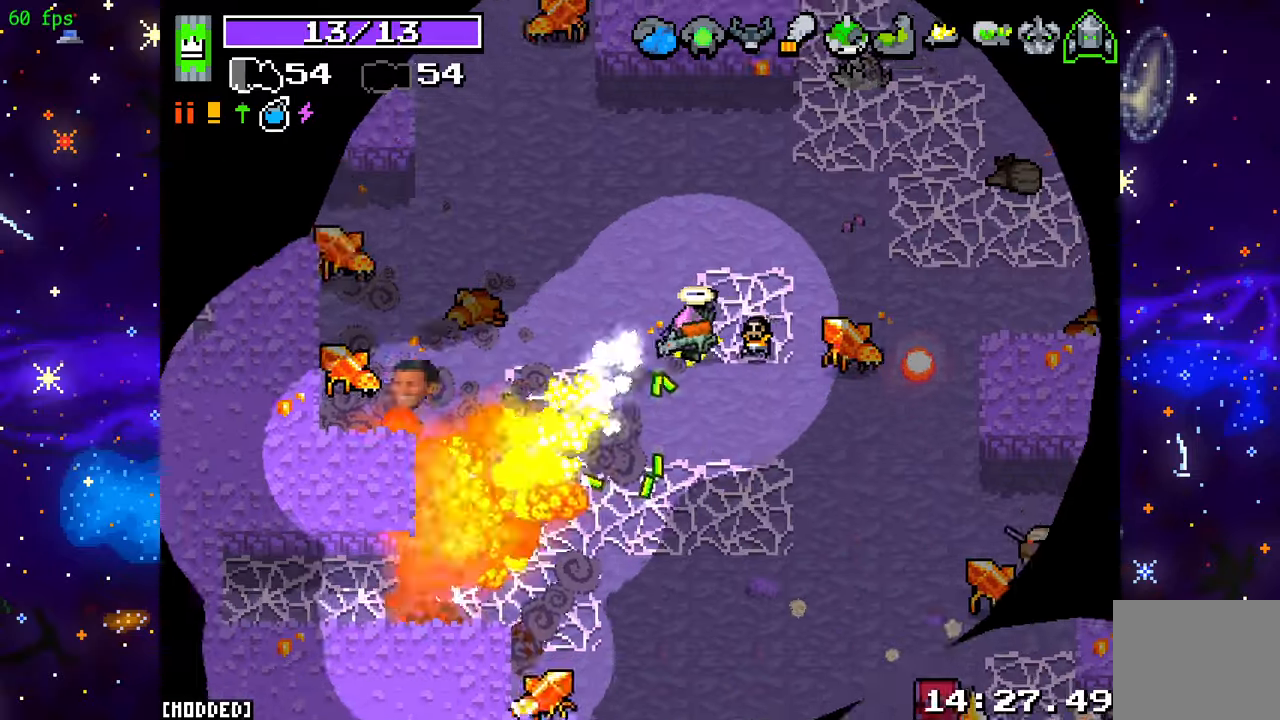
{"buttons": ["R2"], "left_stick": "left", "right_stick": "left", "events": []}
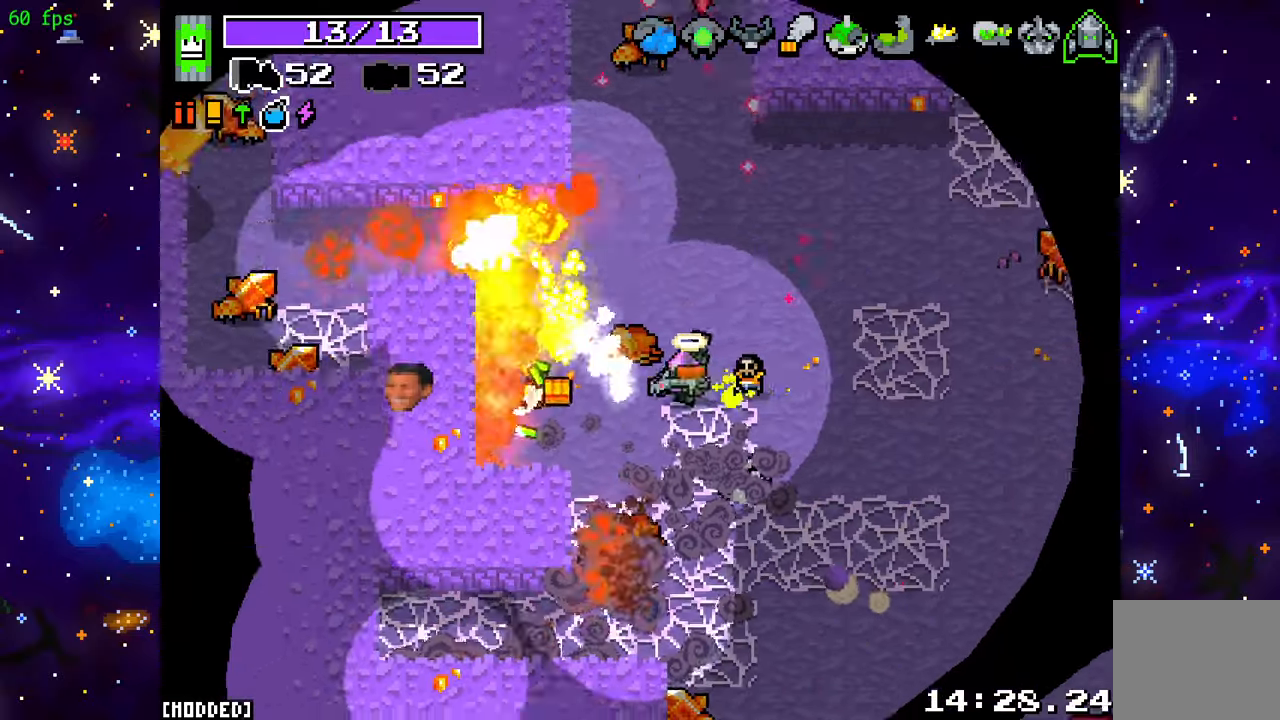
{"buttons": [], "left_stick": "up", "right_stick": "up-right", "events": [[17, "left_stick", "down-left"], [233, "left_stick", "up-left"], [233, "right_stick", "up-left"], [383, "R2", "up"], [467, "left_stick", "up"], [467, "right_stick", "up-right"]]}
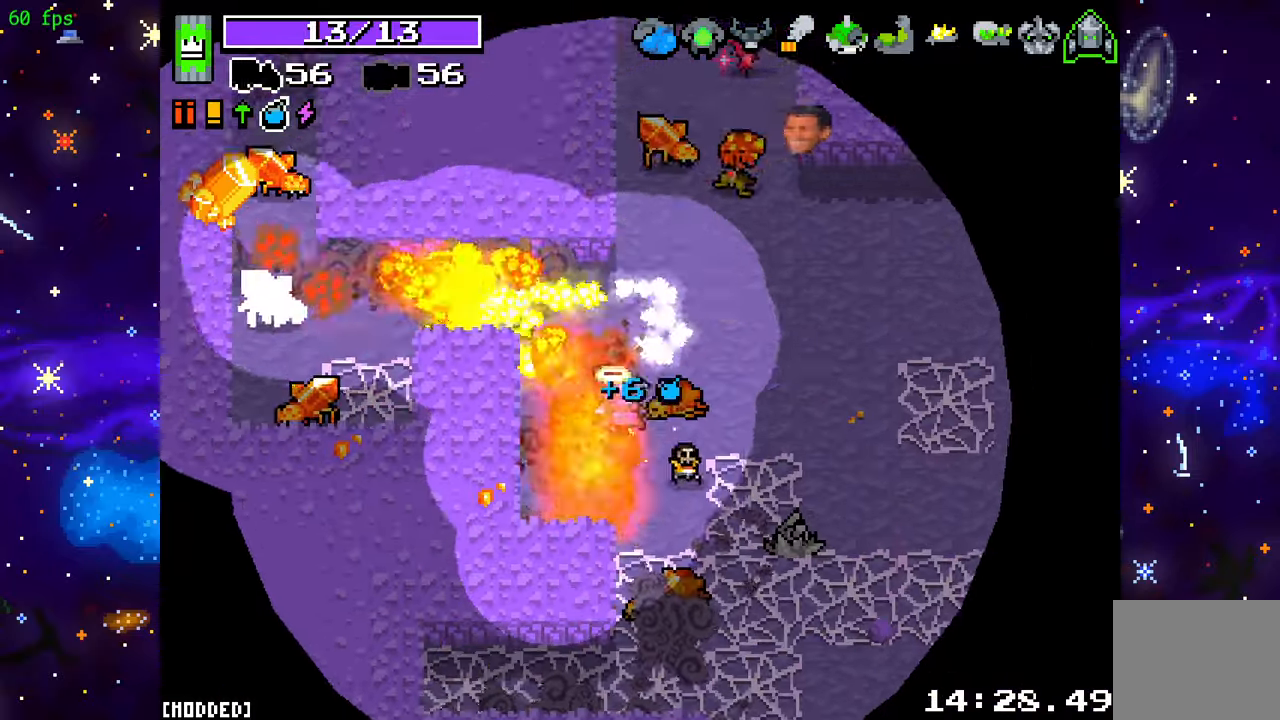
{"buttons": [], "left_stick": "down-left", "right_stick": "up-right", "events": [[33, "R2", "down"], [317, "left_stick", "left"], [417, "left_stick", "down-left"], [483, "R2", "up"]]}
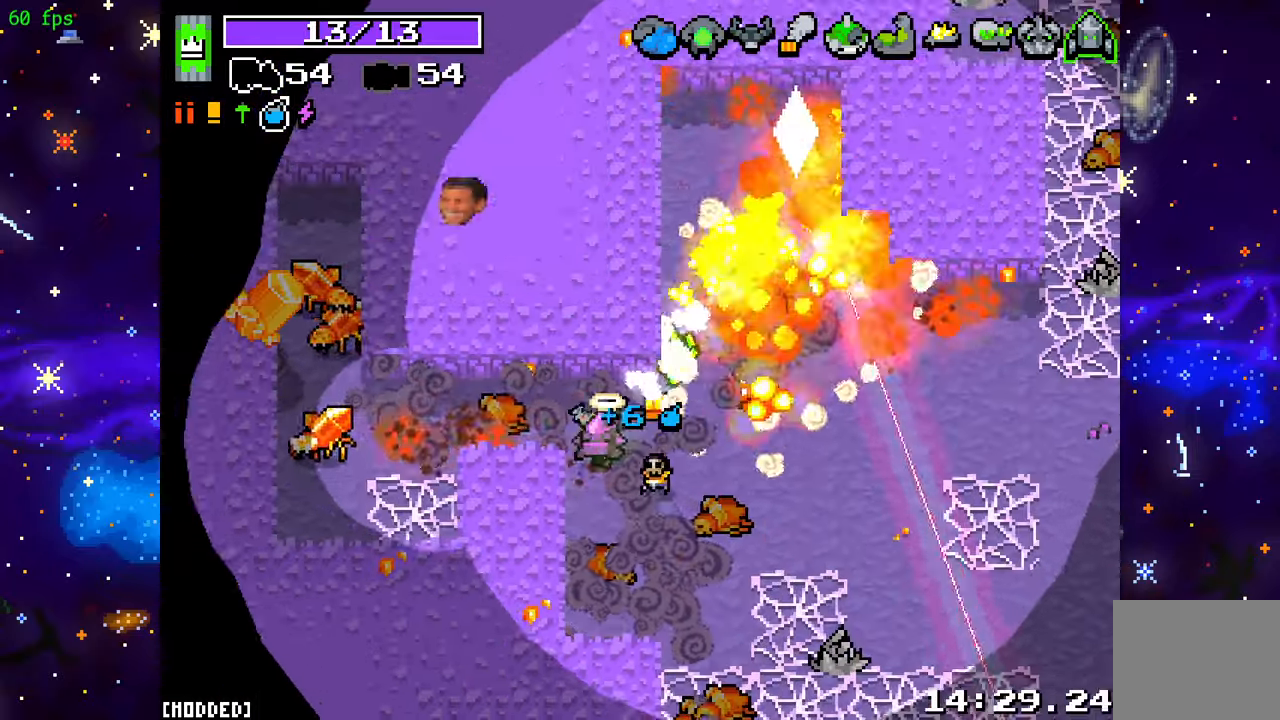
{"buttons": ["R2"], "left_stick": "left", "right_stick": "left", "events": [[17, "right_stick", "up-left"], [33, "left_stick", "left"], [117, "right_stick", "left"], [150, "R2", "down"]]}
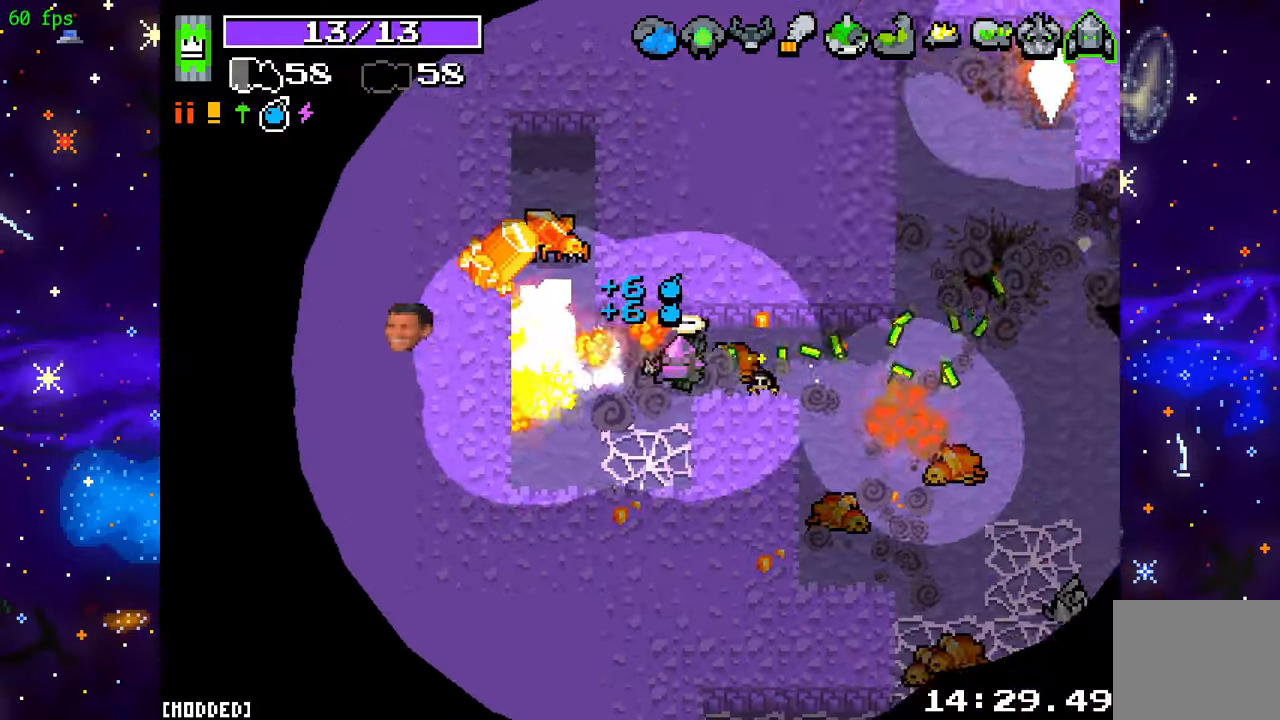
{"buttons": ["R2"], "left_stick": "up-right", "right_stick": "up", "events": [[50, "right_stick", "up-left"], [267, "right_stick", "up"], [467, "left_stick", "up-right"]]}
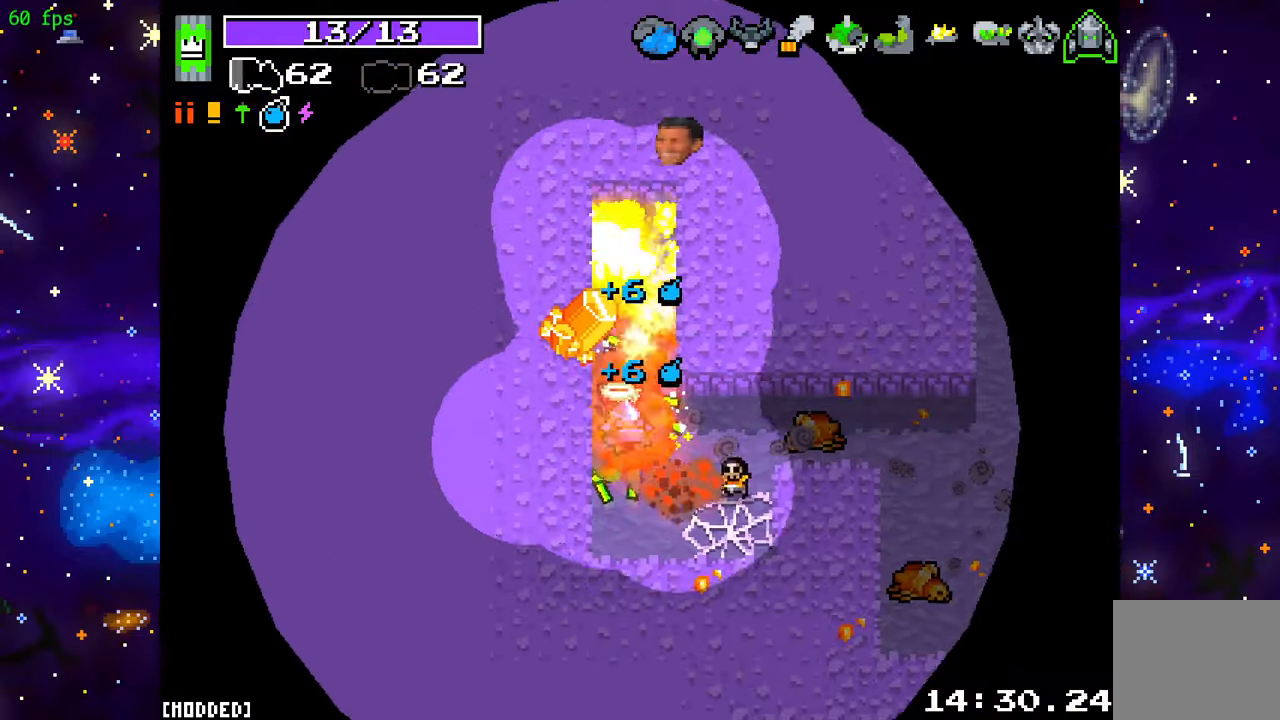
{"buttons": [], "left_stick": "right", "right_stick": "up-right", "events": [[133, "left_stick", "down-right"], [167, "R2", "up"], [283, "left_stick", "right"], [333, "right_stick", "up-right"]]}
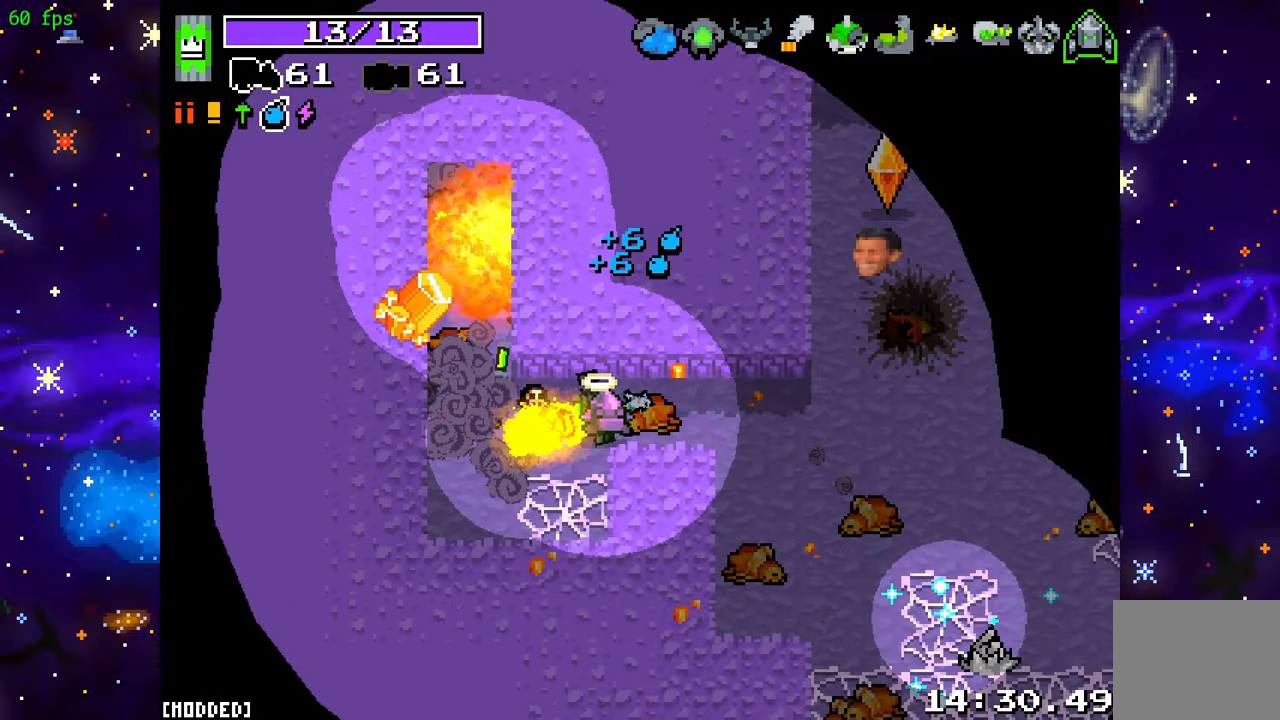
{"buttons": [], "left_stick": "right", "right_stick": "up-right", "events": []}
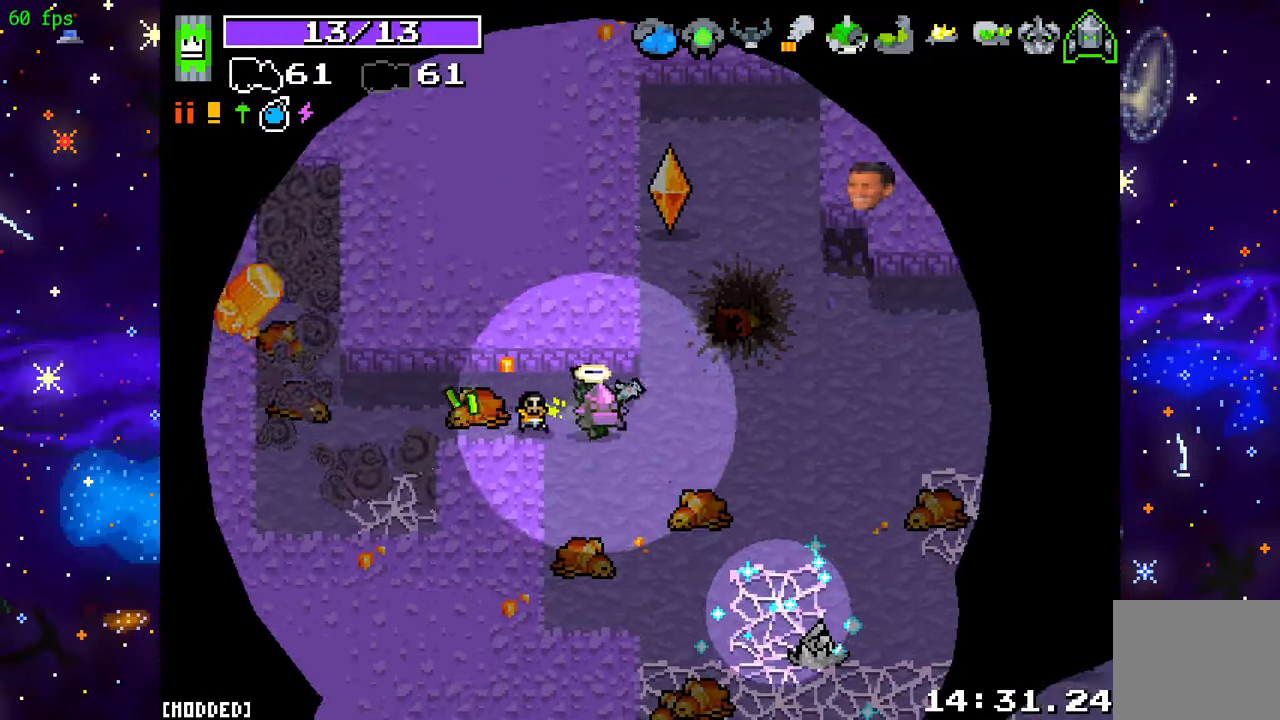
{"buttons": ["R2"], "left_stick": "center", "right_stick": "up", "events": [[100, "left_stick", "up-right"], [200, "right_stick", "up"], [267, "R2", "down"], [283, "left_stick", "up"], [417, "left_stick", "center"]]}
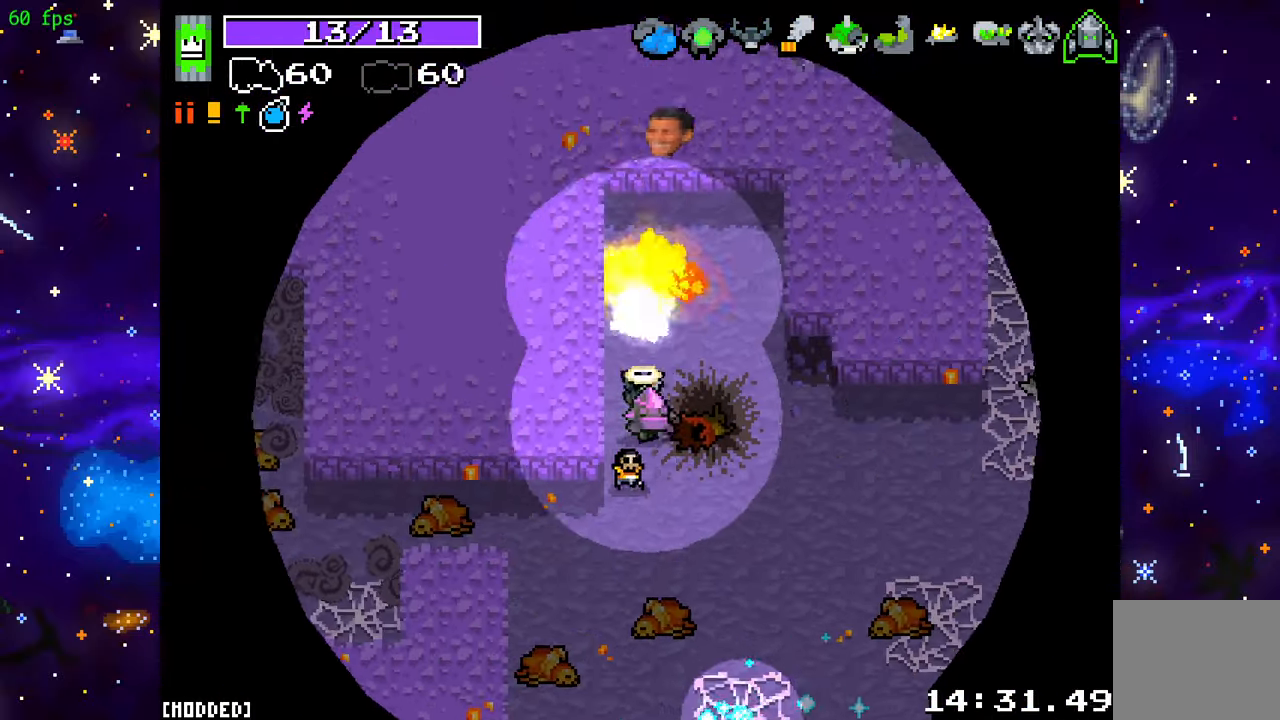
{"buttons": ["R2"], "left_stick": "down", "right_stick": "down", "events": [[150, "left_stick", "down-right"], [167, "R2", "up"], [200, "right_stick", "down-right"], [300, "R2", "down"], [333, "right_stick", "down"], [483, "left_stick", "down"]]}
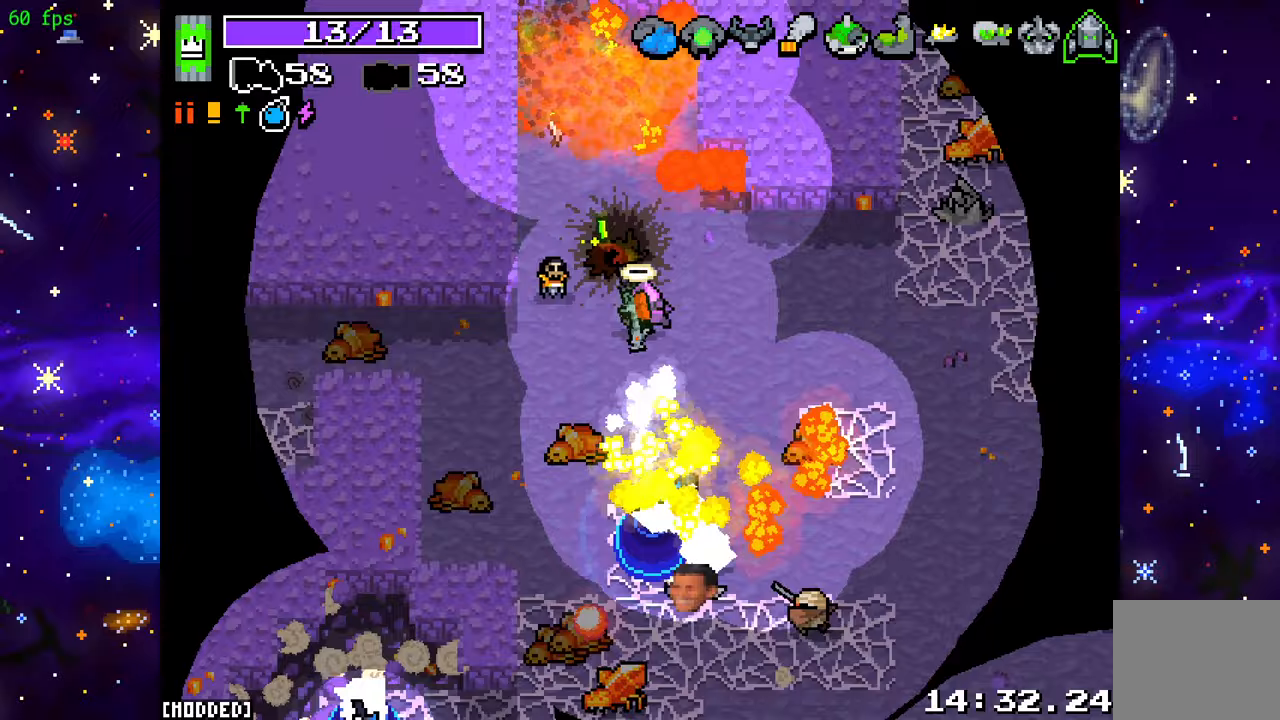
{"buttons": ["R2"], "left_stick": "up-right", "right_stick": "down-left", "events": [[383, "left_stick", "left"], [400, "right_stick", "down-left"], [483, "left_stick", "up-right"]]}
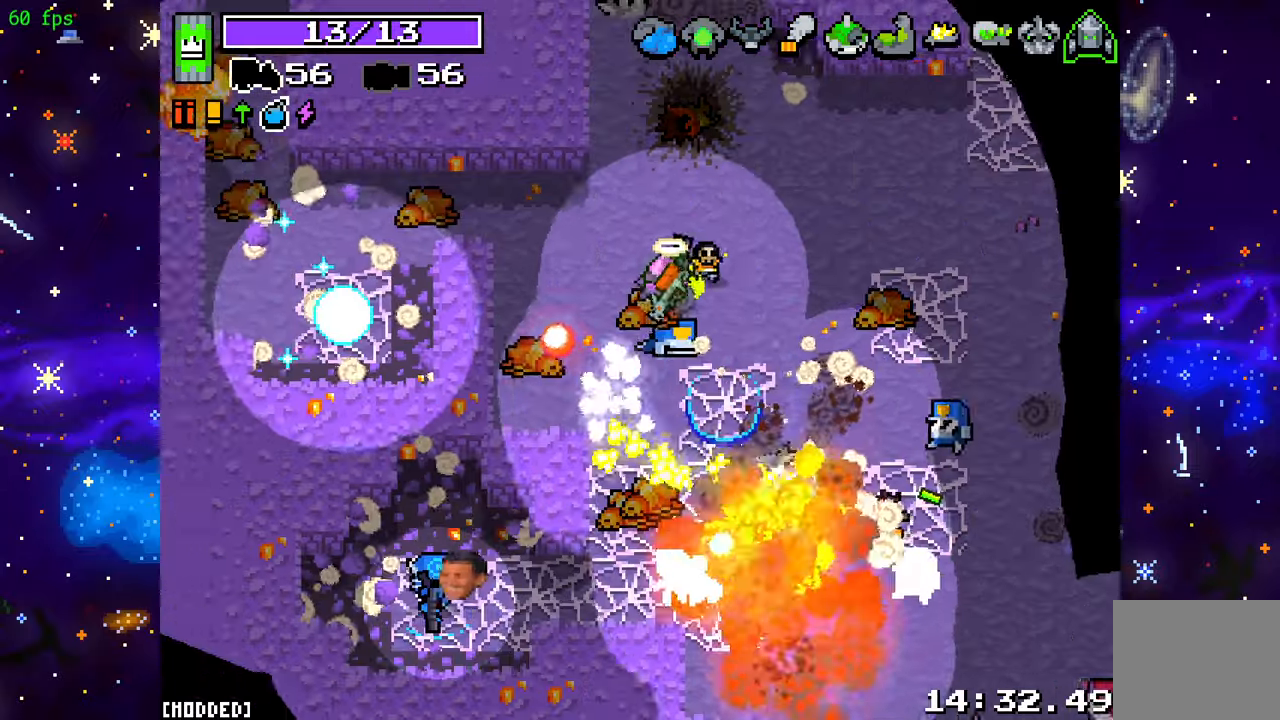
{"buttons": ["R2"], "left_stick": "down-right", "right_stick": "down", "events": [[67, "right_stick", "down"], [117, "left_stick", "right"], [317, "left_stick", "down-right"]]}
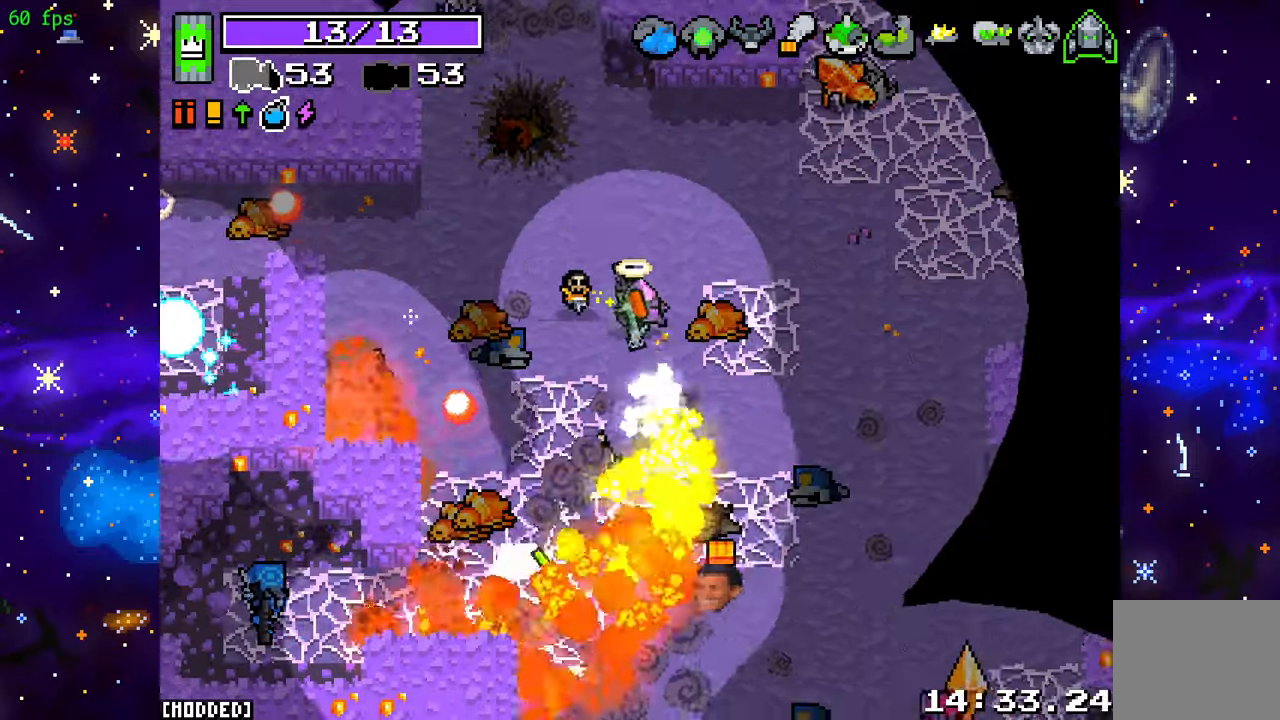
{"buttons": [], "left_stick": "down-right", "right_stick": "down-left", "events": [[33, "R2", "up"], [267, "right_stick", "down-left"], [300, "L1", "down"], [400, "L1", "up"]]}
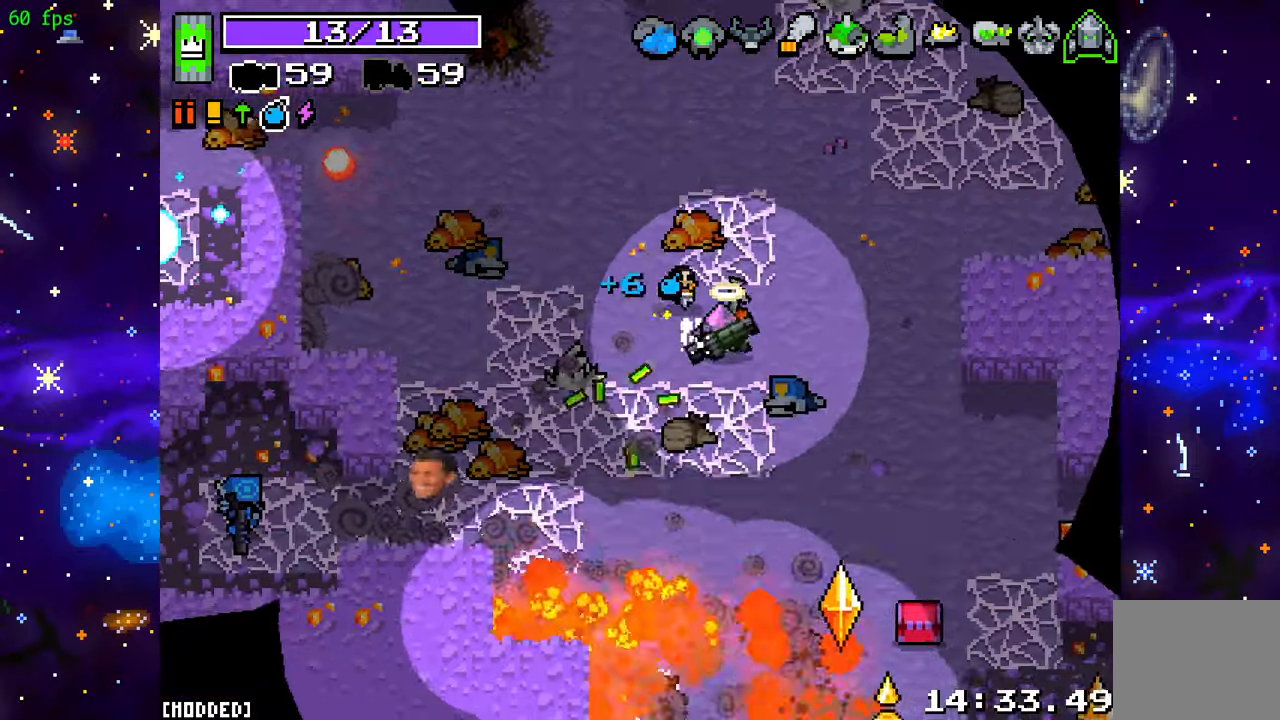
{"buttons": ["L1", "R2"], "left_stick": "up-right", "right_stick": "up", "events": [[50, "R2", "down"], [217, "left_stick", "up-right"], [233, "R2", "up"], [350, "right_stick", "up"], [383, "L1", "down"], [500, "R2", "down"]]}
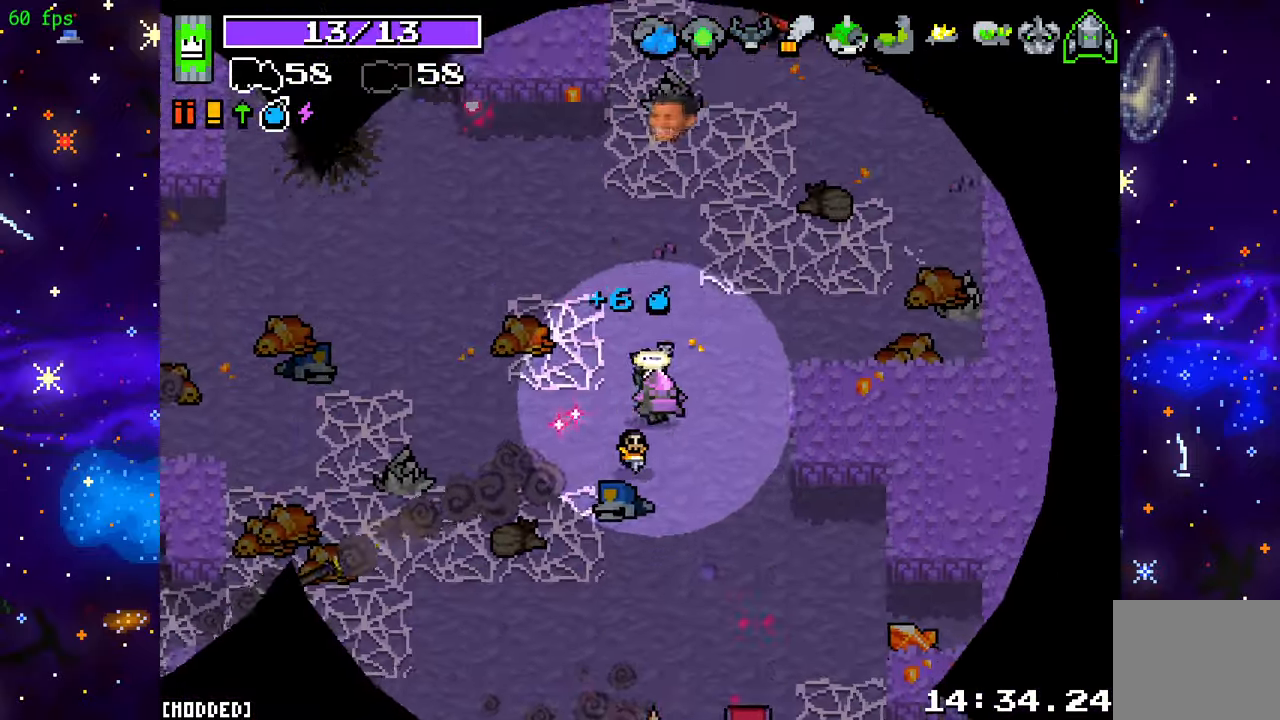
{"buttons": ["R2"], "left_stick": "up-right", "right_stick": "up", "events": [[33, "L1", "up"]]}
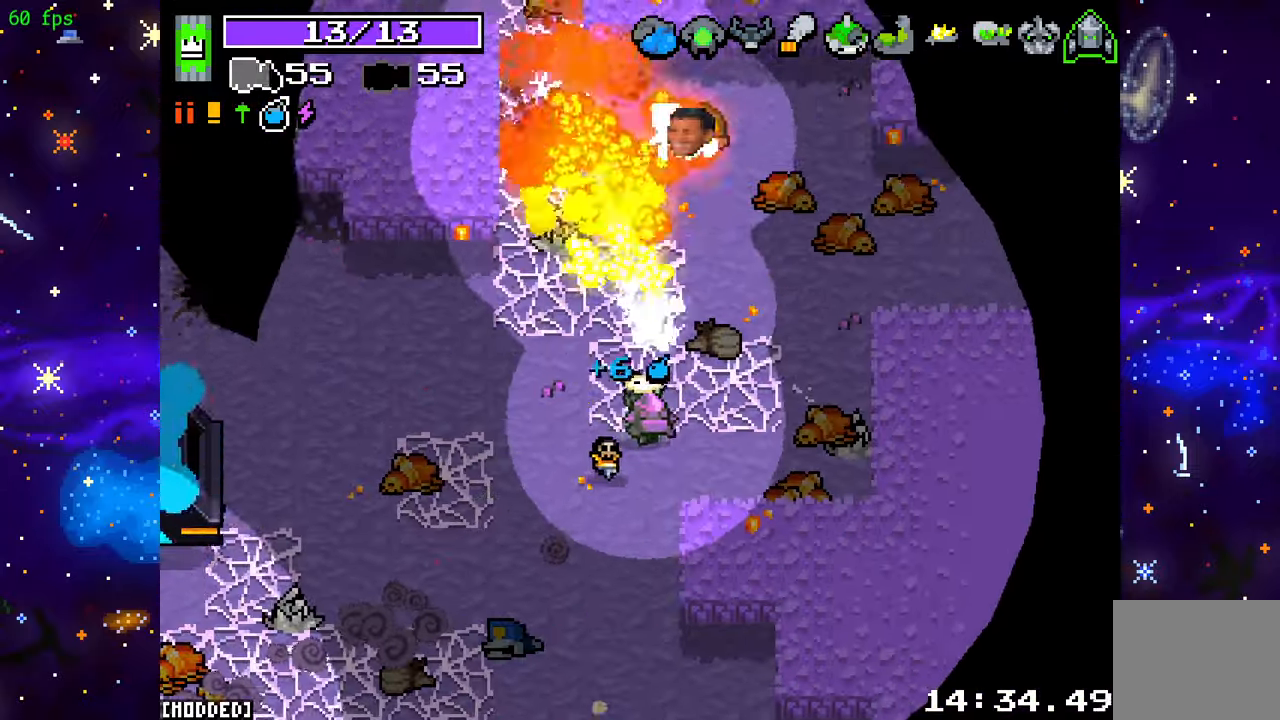
{"buttons": ["R2"], "left_stick": "up-right", "right_stick": "up", "events": []}
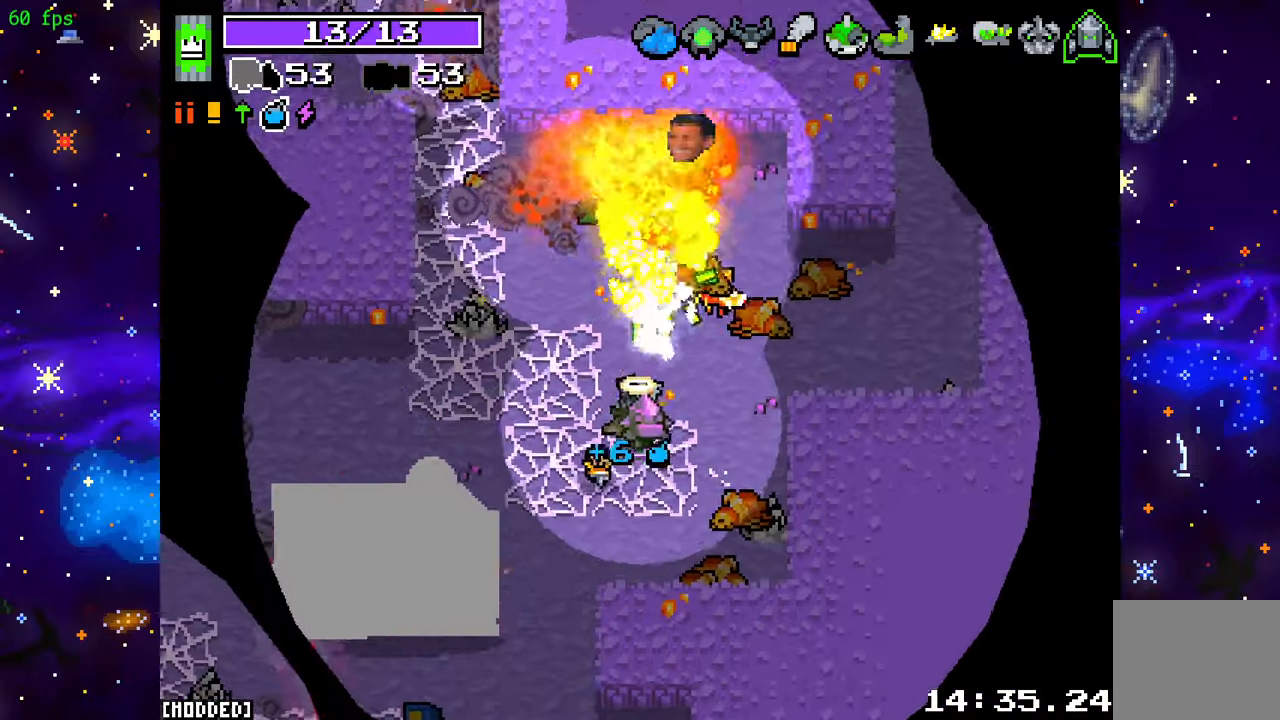
{"buttons": [], "left_stick": "down-left", "right_stick": "down-right", "events": [[167, "right_stick", "up-right"], [183, "R2", "up"], [250, "left_stick", "left"], [267, "right_stick", "right"], [383, "right_stick", "down-right"], [433, "left_stick", "down-left"]]}
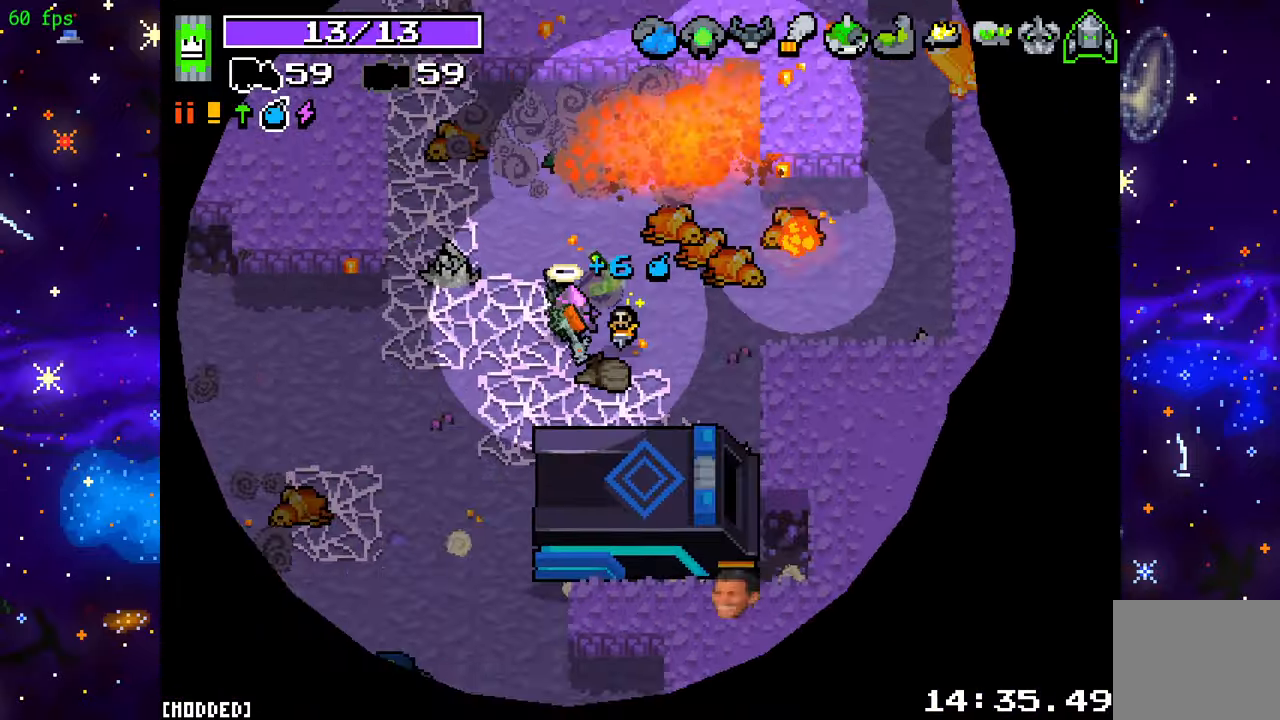
{"buttons": ["R2"], "left_stick": "down", "right_stick": "down-right", "events": [[183, "left_stick", "down"], [200, "R2", "down"]]}
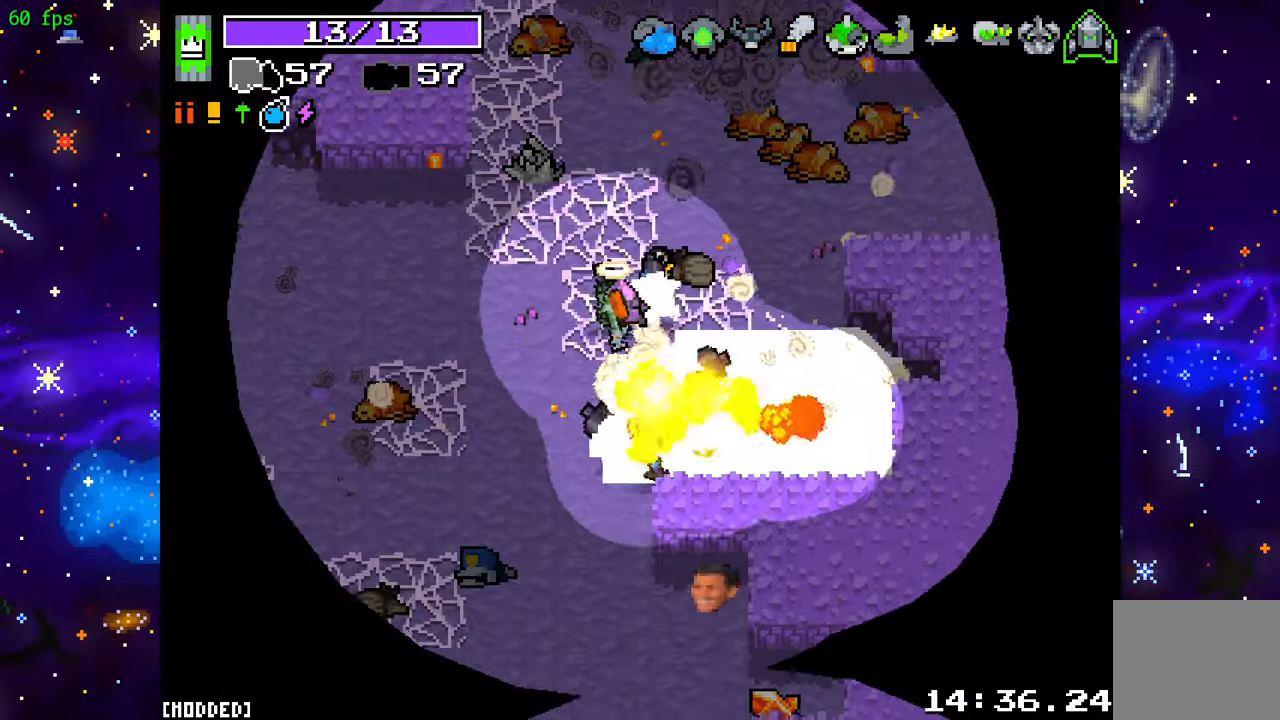
{"buttons": ["R2"], "left_stick": "left", "right_stick": "down", "events": [[317, "left_stick", "left"], [350, "right_stick", "down-left"], [483, "right_stick", "down"]]}
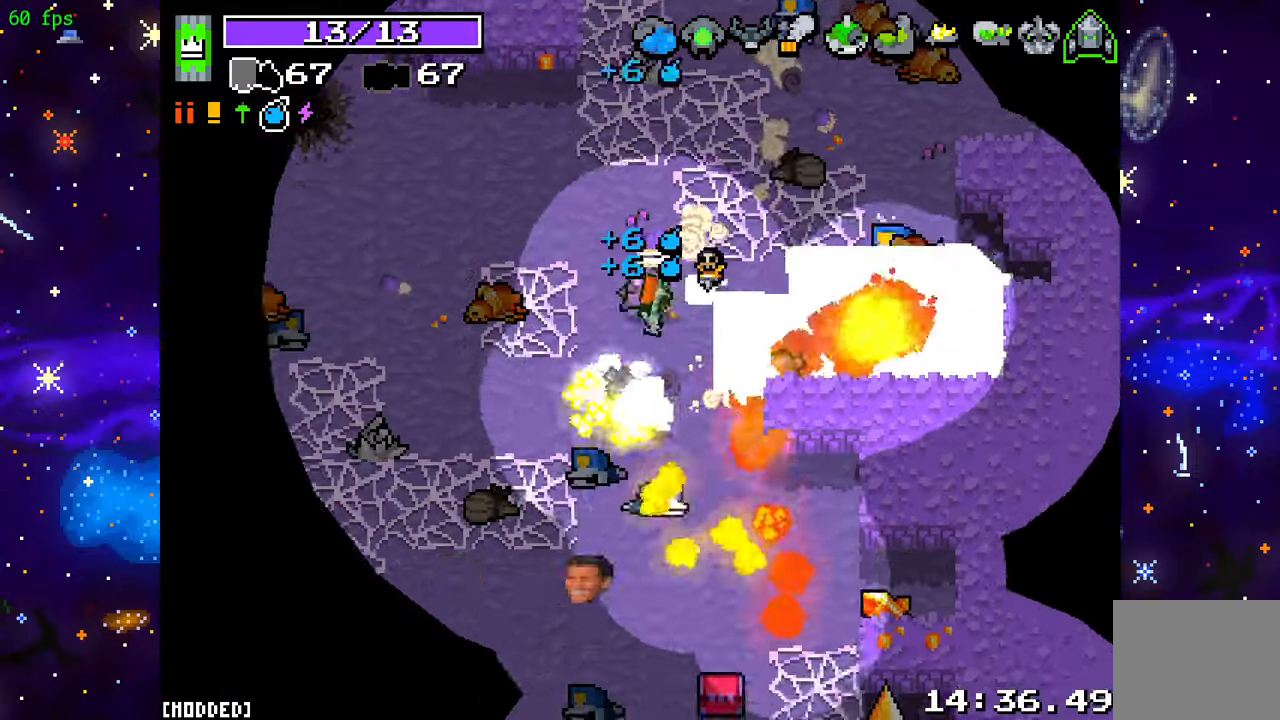
{"buttons": ["R2"], "left_stick": "down-left", "right_stick": "right", "events": [[50, "right_stick", "down-right"], [83, "left_stick", "up"], [150, "right_stick", "up-right"], [400, "left_stick", "left"], [483, "left_stick", "down-left"], [483, "right_stick", "right"]]}